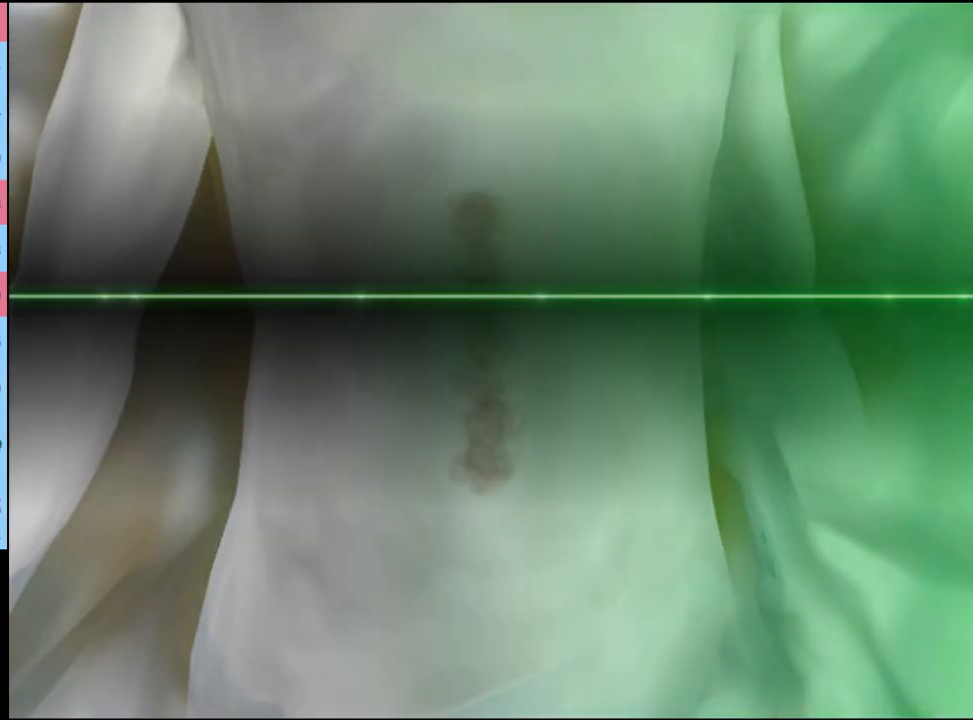
Gameplay with keyboard and mouse; each line is a JSON object with the keys and mouse buttons held at the frame after it. "events" lists presses ("down") and releases ("up") of "a", "alt", "c", "d", "e", "f", "q", "r", "s", "shift", "space", "v", "w", "mouse_left", "mouse_wheel", "mouse_right", "mouse_mb4" and "mouse_mb5" between this image and that frame as [ms after this image, input, new state], when the widget could be followed in between. "mouse_left", "mouse_wheel", "mouse_right", "mouse_mb4", "mouse_mb5" = the "left", "wheel", "right", "mb4", "mb5" buttons of the "mouse" list. No other keys are recorded. "wheel" means that the mouse wheel is clicked or scrolled. Mouse movement is not recorded.
{"keys": [], "mouse": ["left"], "events": [[34, "mouse_left", "down"], [100, "mouse_left", "up"], [167, "mouse_left", "down"], [234, "mouse_left", "up"], [300, "mouse_left", "down"], [367, "mouse_left", "up"], [467, "mouse_left", "down"]]}
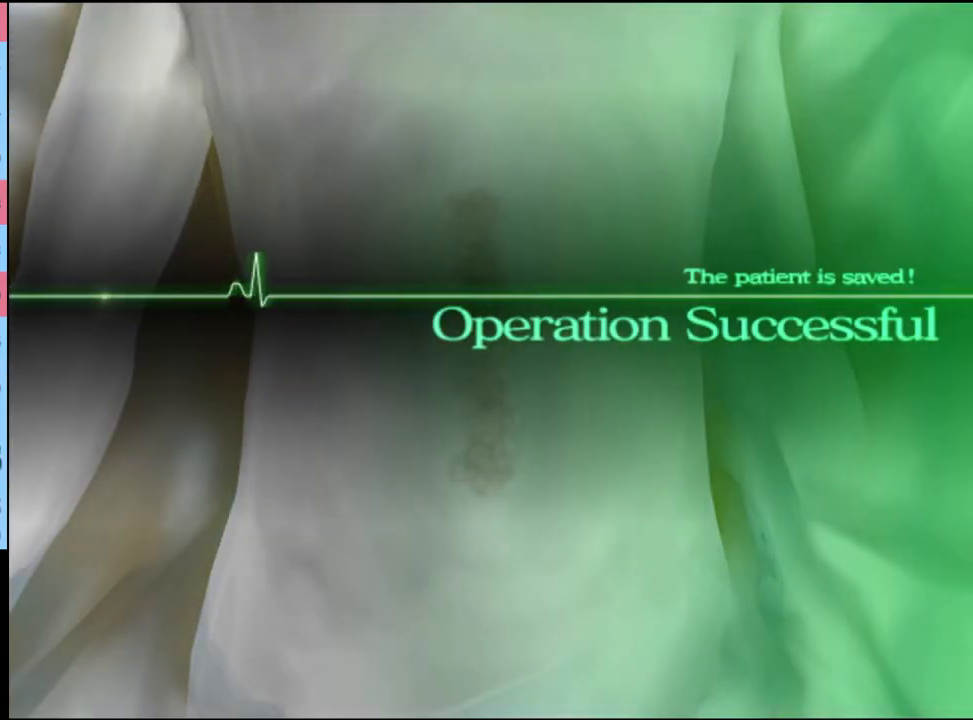
{"keys": [], "mouse": [], "events": [[34, "mouse_left", "up"], [100, "mouse_left", "down"], [200, "mouse_left", "up"], [267, "mouse_left", "down"], [367, "mouse_left", "up"], [434, "mouse_left", "down"], [500, "mouse_left", "up"]]}
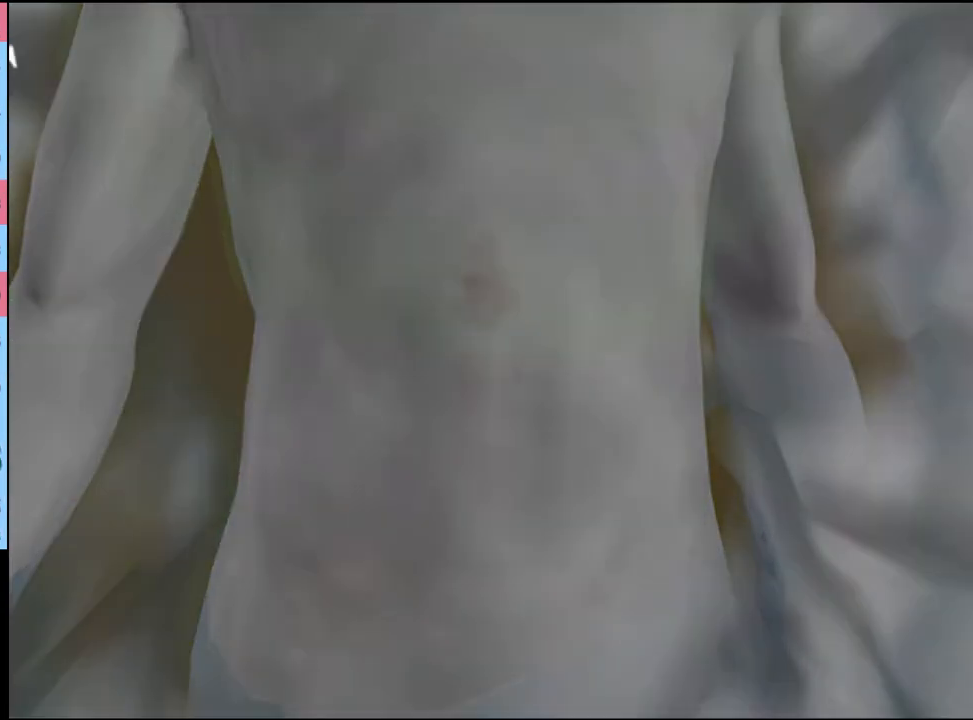
{"keys": [], "mouse": ["left"], "events": [[100, "mouse_left", "down"], [200, "mouse_left", "up"], [267, "mouse_left", "down"], [367, "mouse_left", "up"], [434, "mouse_left", "down"]]}
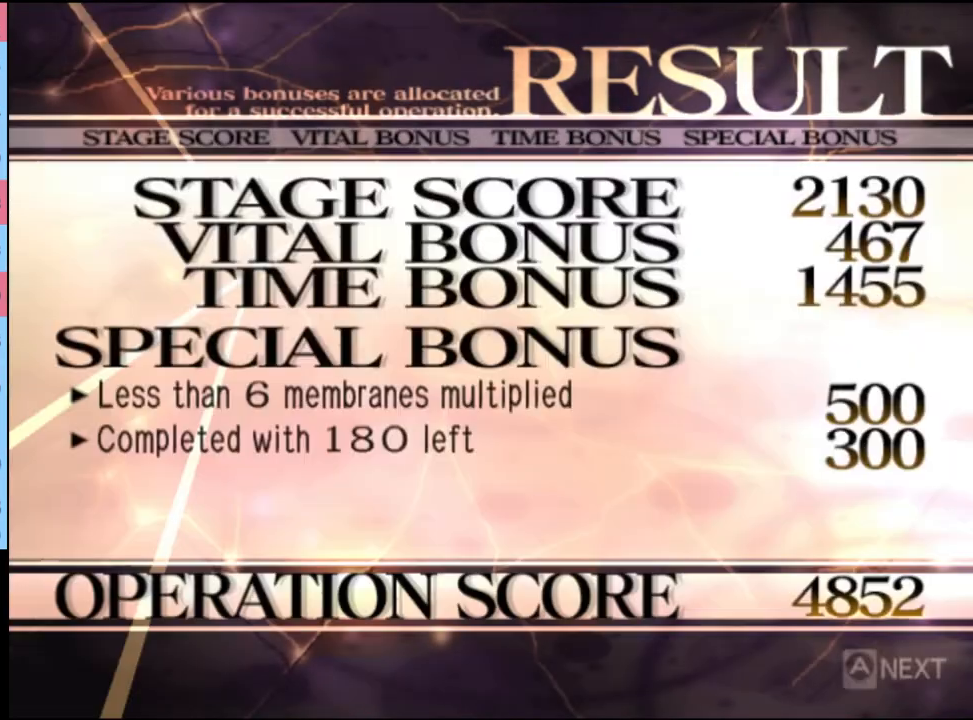
{"keys": [], "mouse": ["left"], "events": [[34, "mouse_left", "up"], [100, "mouse_left", "down"], [167, "mouse_left", "up"], [267, "mouse_left", "down"], [334, "mouse_left", "up"], [434, "mouse_left", "down"]]}
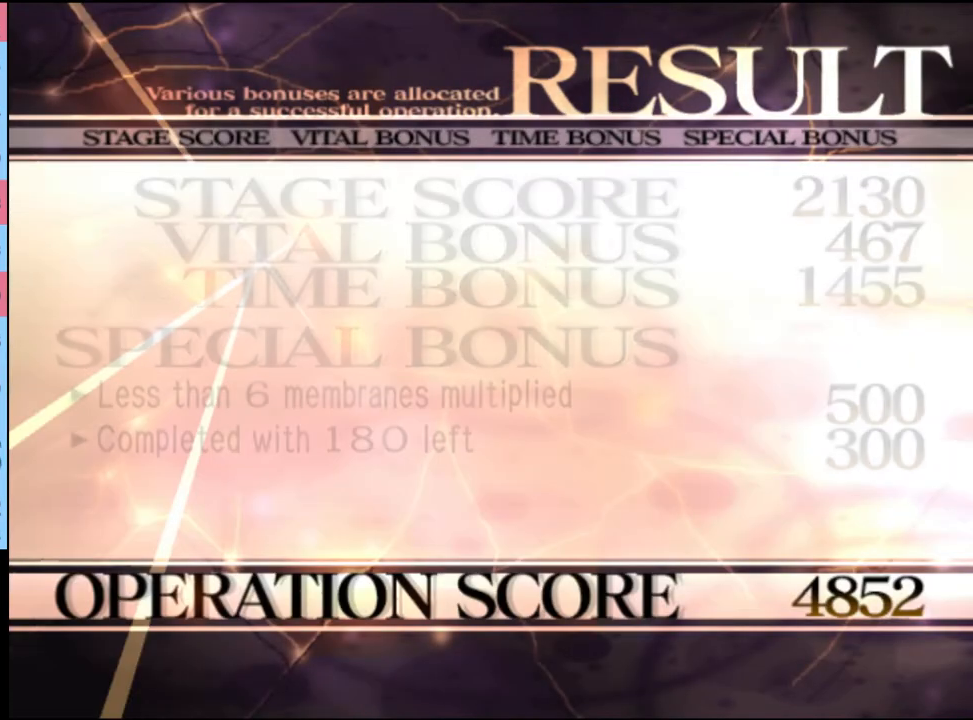
{"keys": [], "mouse": ["left"], "events": [[34, "mouse_left", "up"], [134, "mouse_left", "down"], [234, "mouse_left", "up"], [334, "mouse_left", "down"], [400, "mouse_left", "up"], [500, "mouse_left", "down"]]}
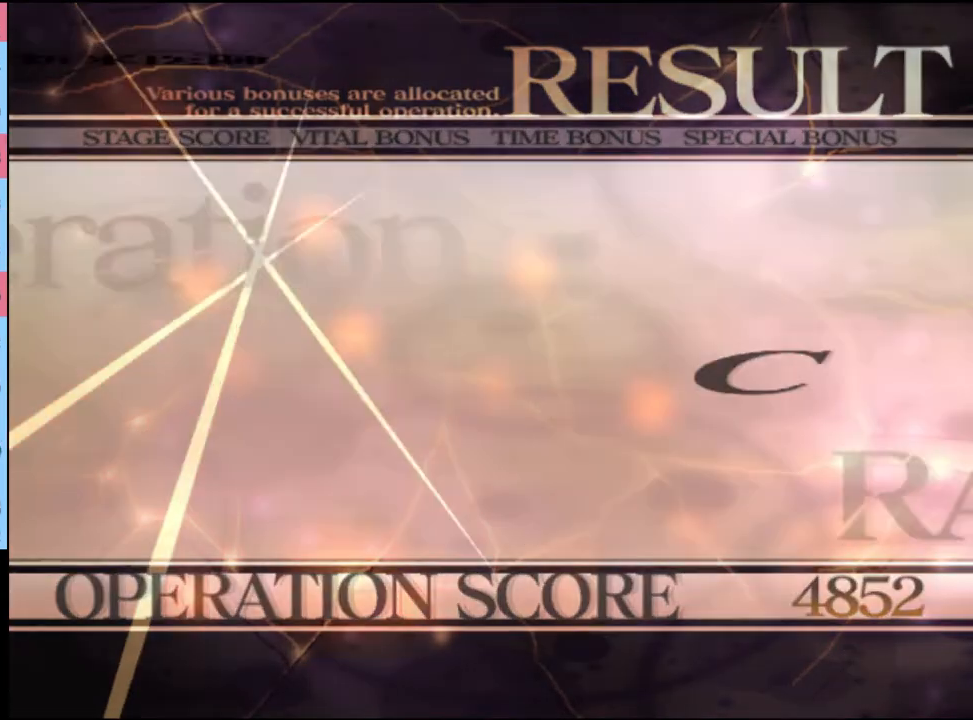
{"keys": [], "mouse": [], "events": [[67, "mouse_left", "up"], [167, "mouse_left", "down"], [234, "mouse_left", "up"], [334, "mouse_left", "down"], [400, "mouse_left", "up"]]}
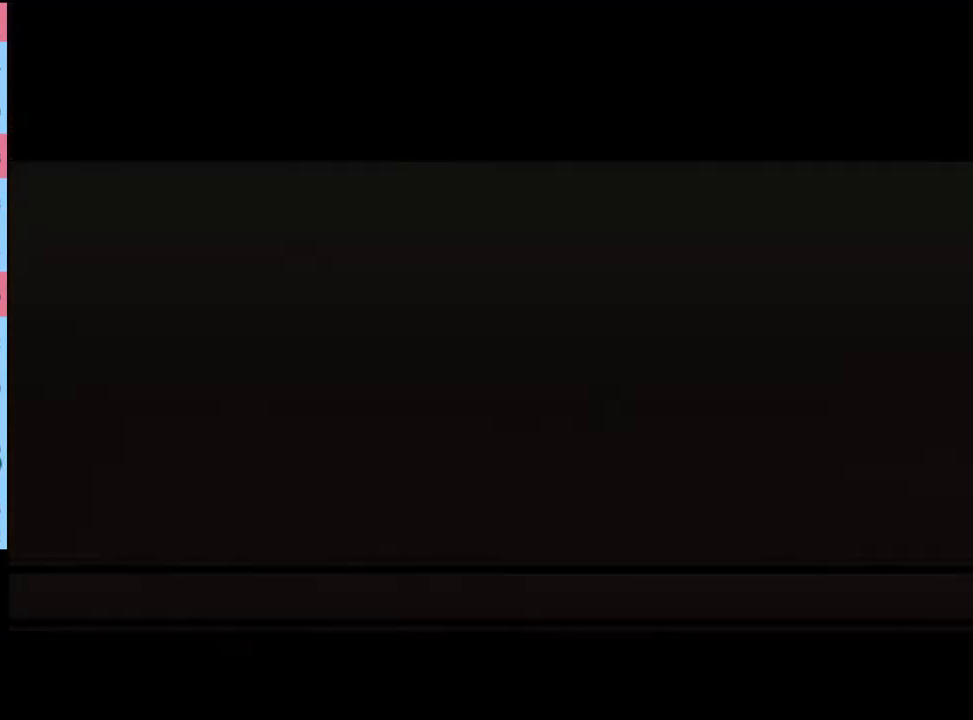
{"keys": [], "mouse": [], "events": [[67, "mouse_left", "down"], [134, "mouse_left", "up"], [334, "mouse_left", "down"], [400, "mouse_left", "up"]]}
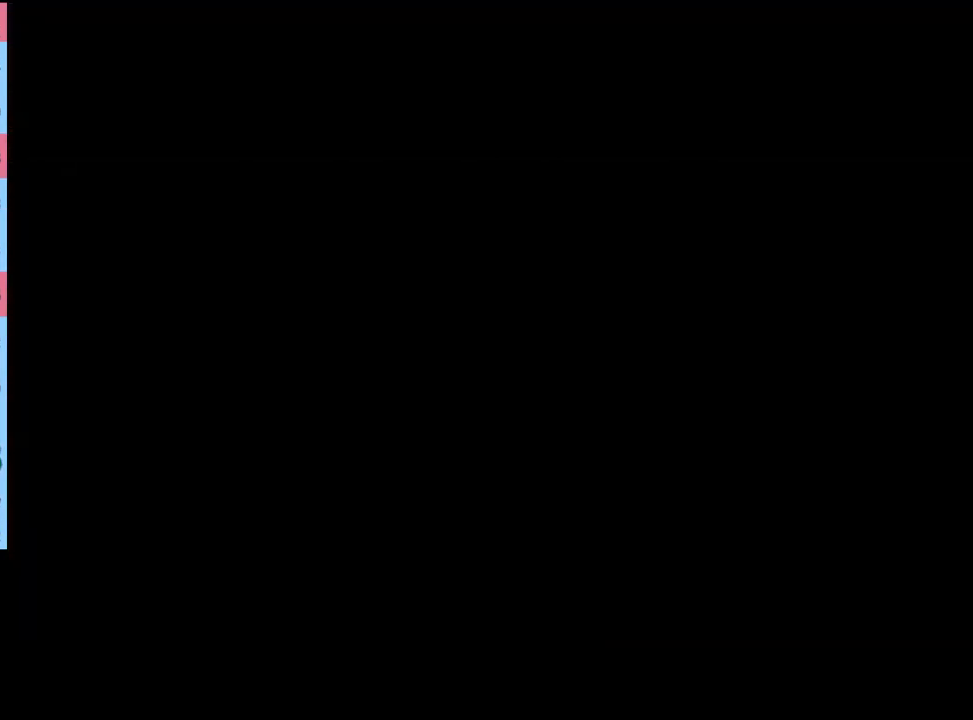
{"keys": [], "mouse": [], "events": [[34, "mouse_left", "down"], [100, "mouse_left", "up"], [200, "mouse_left", "down"], [267, "mouse_left", "up"], [367, "mouse_left", "down"], [434, "mouse_left", "up"]]}
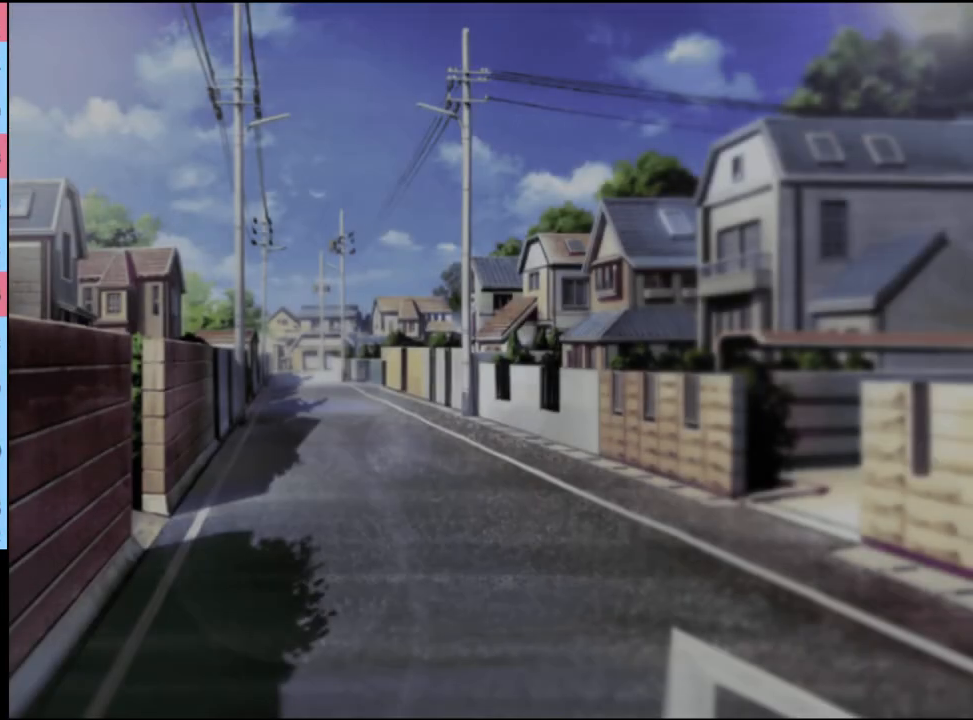
{"keys": ["e"], "mouse": ["left"], "events": [[34, "mouse_left", "down"], [100, "e", "down"], [100, "mouse_left", "up"], [200, "e", "up"], [200, "mouse_left", "down"], [267, "e", "down"], [267, "mouse_left", "up"], [367, "e", "up"], [367, "mouse_left", "down"], [434, "e", "down"], [434, "mouse_left", "up"], [500, "mouse_left", "down"]]}
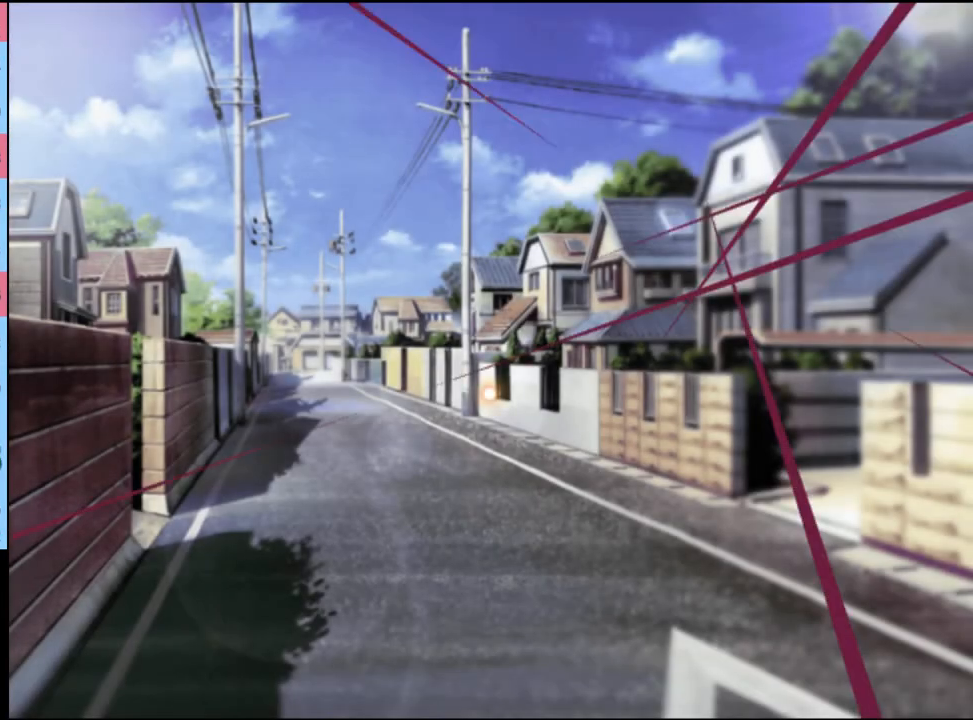
{"keys": [], "mouse": [], "events": [[34, "e", "up"], [67, "e", "down"], [67, "mouse_left", "up"], [134, "e", "up"]]}
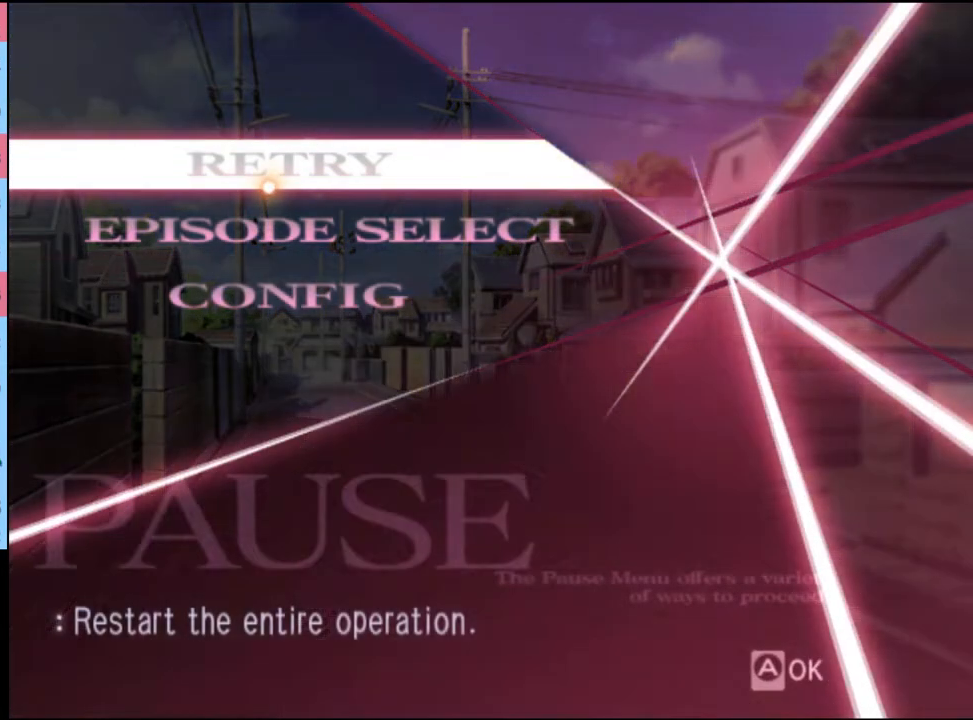
{"keys": [], "mouse": [], "events": [[200, "mouse_left", "down"], [234, "mouse_left", "up"]]}
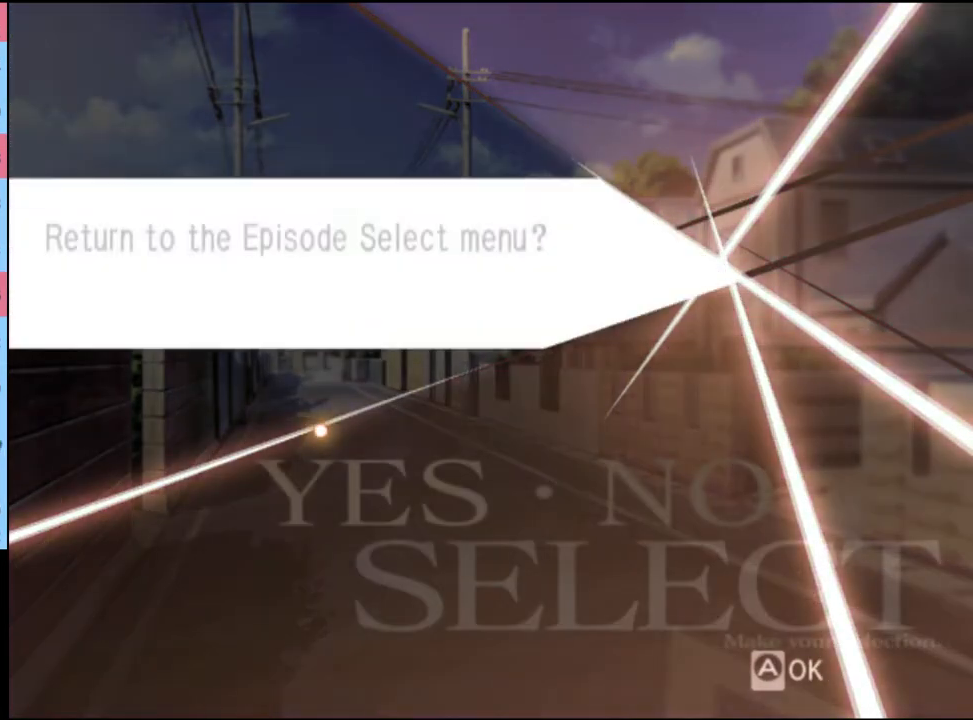
{"keys": [], "mouse": [], "events": [[367, "mouse_left", "down"], [434, "mouse_left", "up"]]}
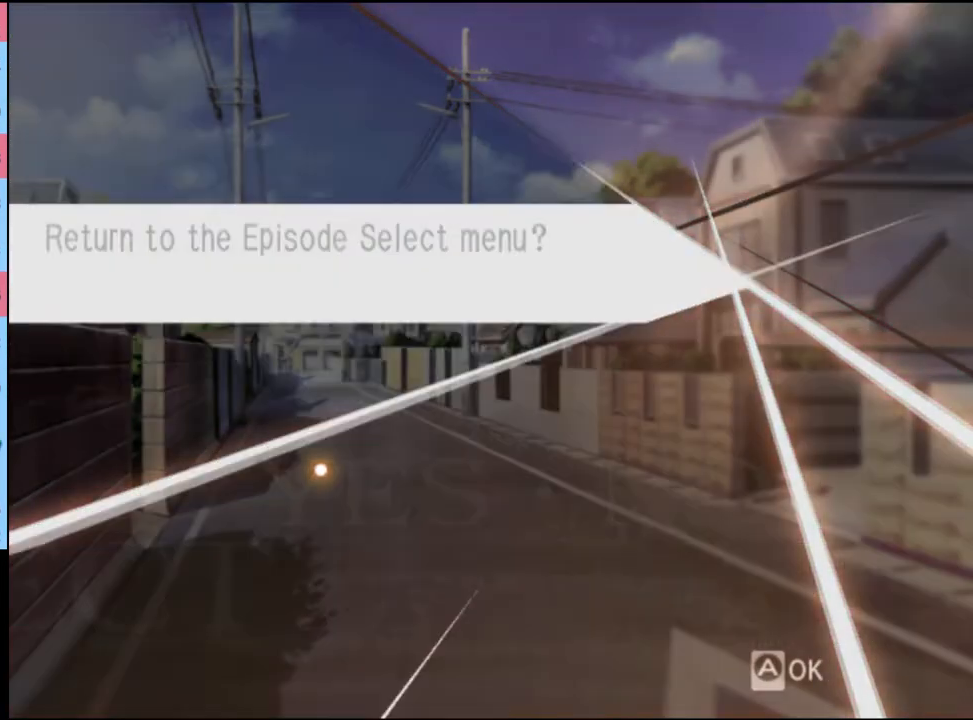
{"keys": [], "mouse": [], "events": []}
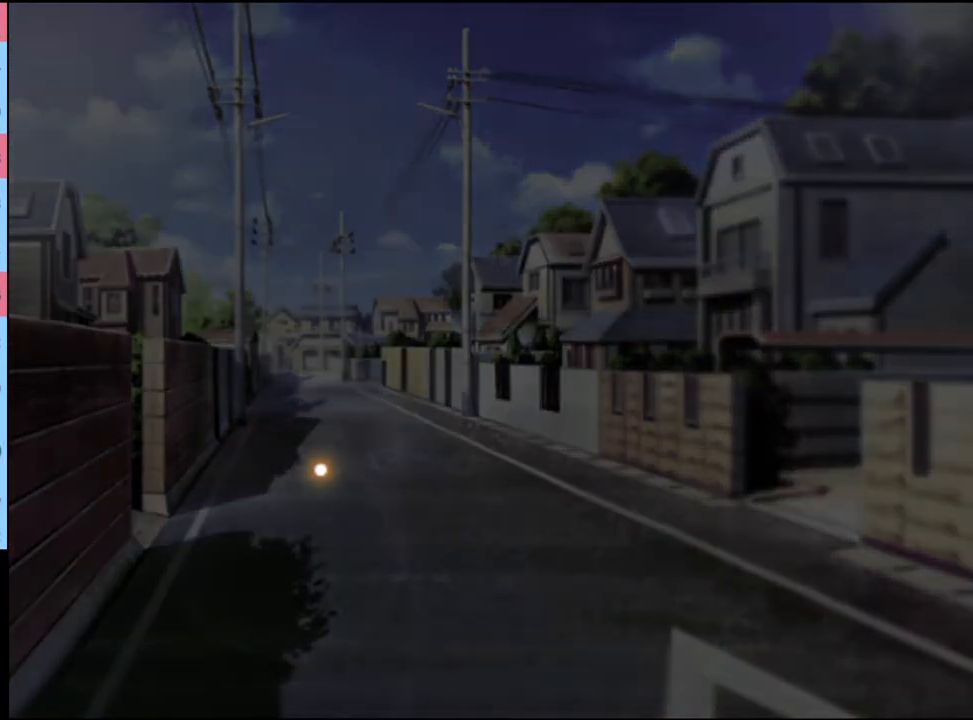
{"keys": [], "mouse": [], "events": []}
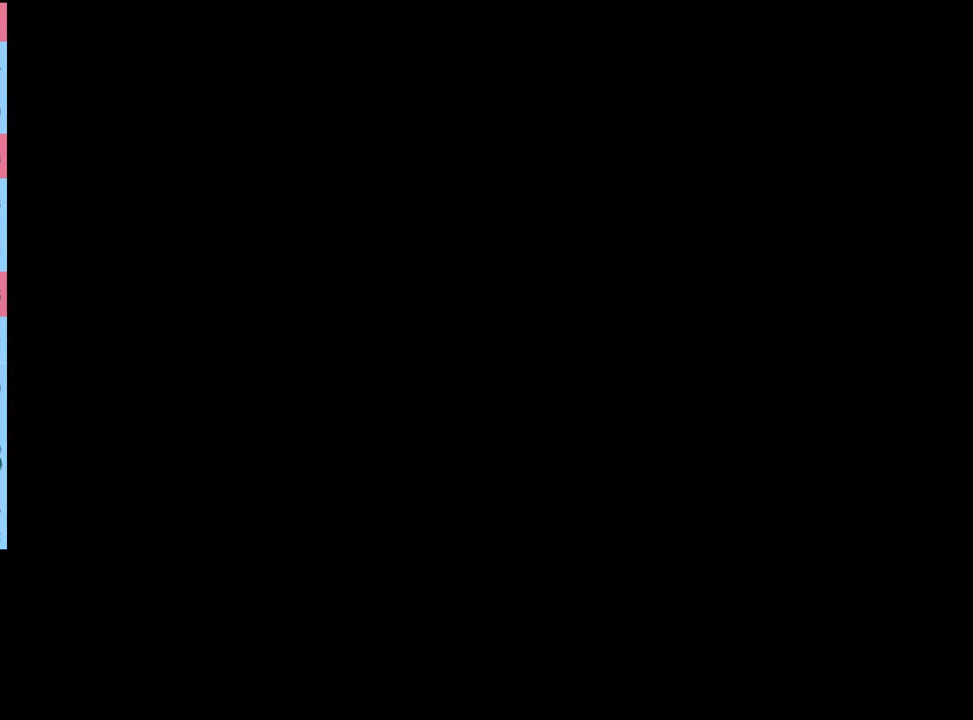
{"keys": [], "mouse": [], "events": []}
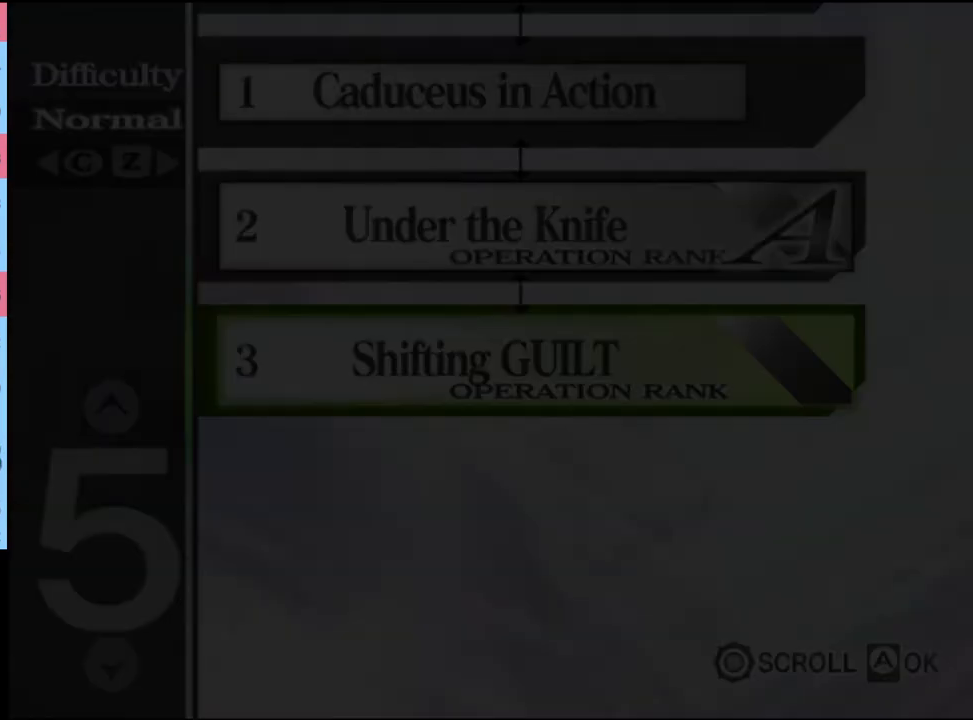
{"keys": [], "mouse": [], "events": []}
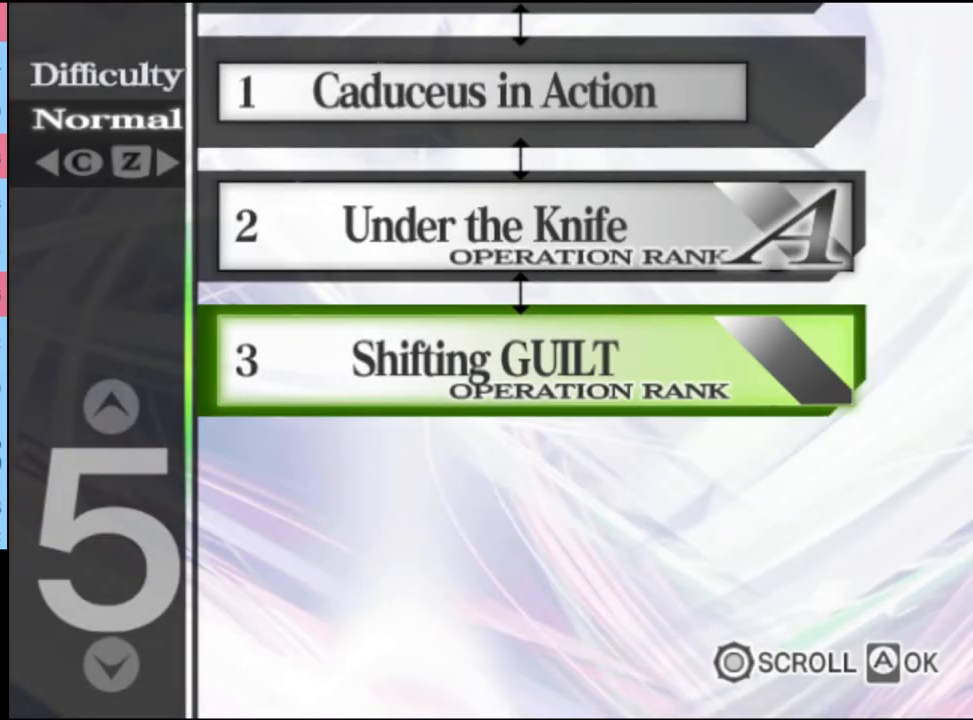
{"keys": [], "mouse": [], "events": [[267, "mouse_left", "down"], [334, "mouse_left", "up"], [434, "mouse_left", "down"], [500, "mouse_left", "up"]]}
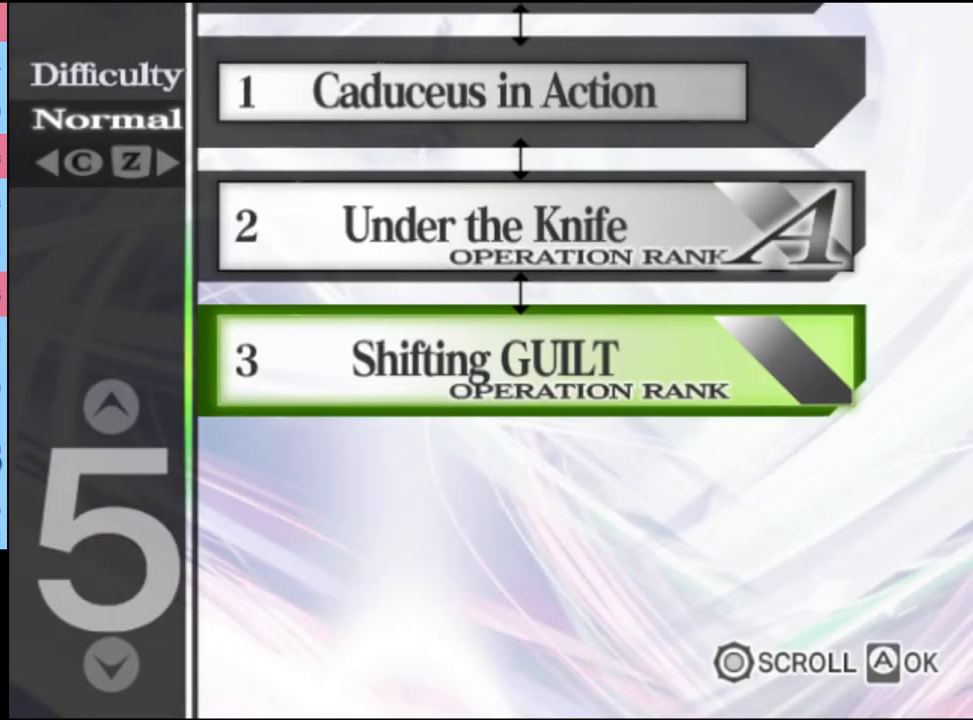
{"keys": [], "mouse": ["left"], "events": [[100, "mouse_left", "down"], [200, "mouse_left", "up"], [300, "mouse_left", "down"], [367, "mouse_left", "up"], [467, "mouse_left", "down"]]}
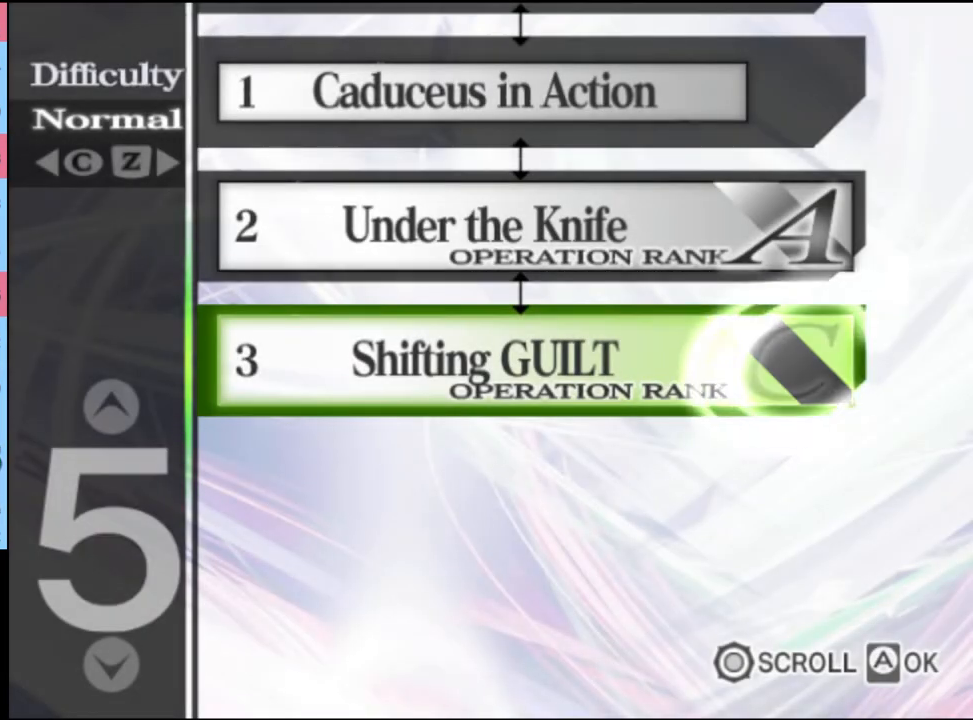
{"keys": [], "mouse": ["left"], "events": [[34, "mouse_left", "up"], [134, "mouse_left", "down"], [200, "mouse_left", "up"], [300, "mouse_left", "down"], [367, "mouse_left", "up"], [467, "mouse_left", "down"]]}
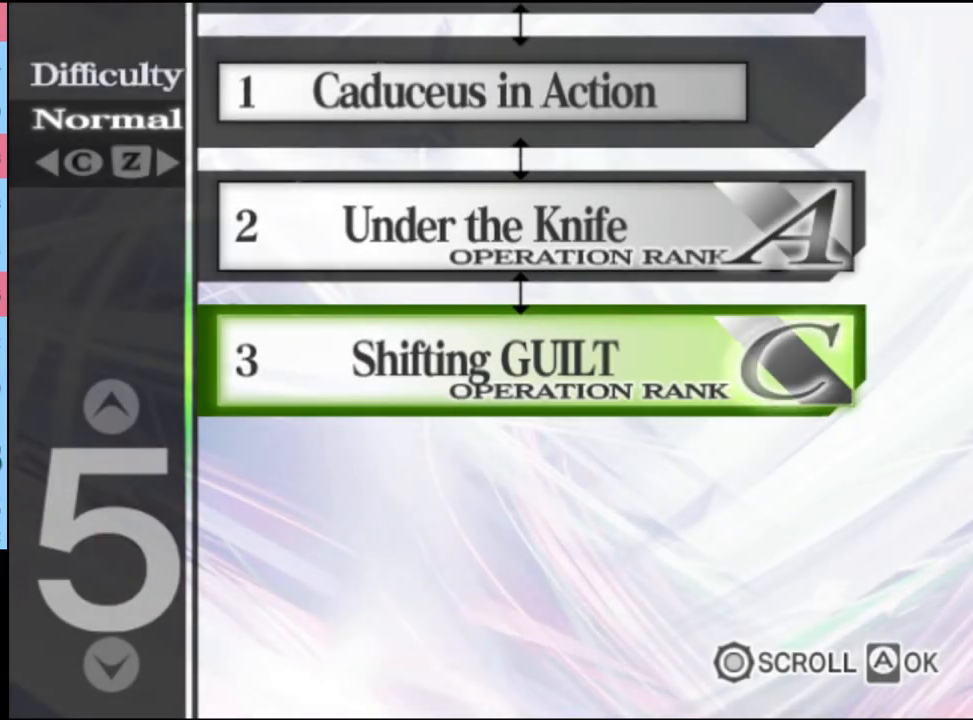
{"keys": [], "mouse": ["left"], "events": [[34, "mouse_left", "up"], [134, "mouse_left", "down"], [200, "mouse_left", "up"], [300, "mouse_left", "down"], [367, "mouse_left", "up"], [467, "mouse_left", "down"]]}
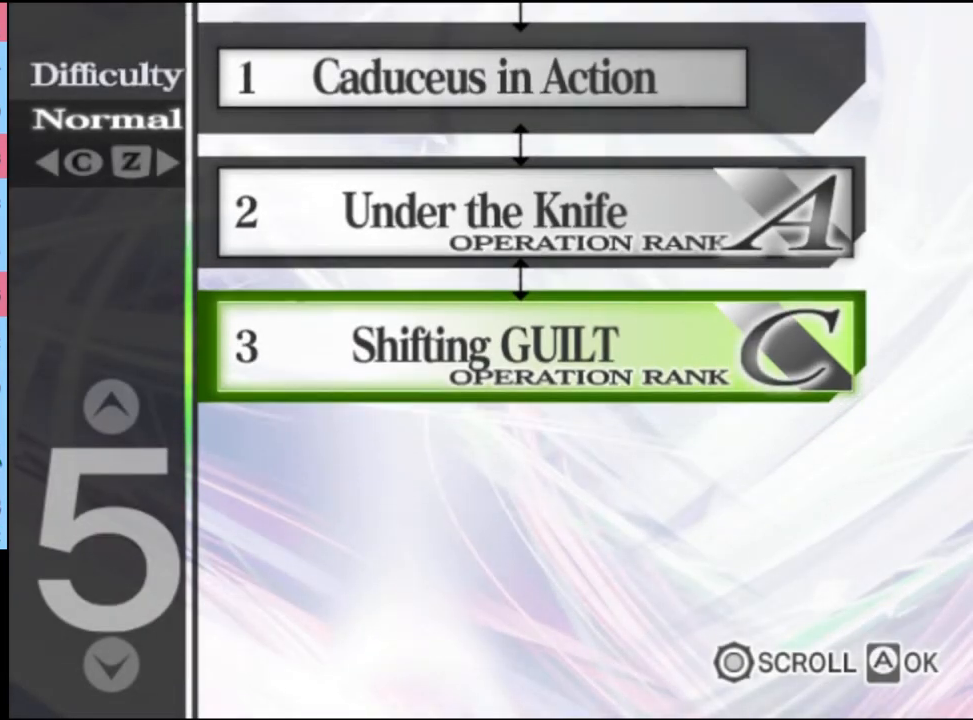
{"keys": [], "mouse": [], "events": [[34, "mouse_left", "up"], [100, "mouse_left", "down"], [167, "mouse_left", "up"], [267, "mouse_left", "down"], [334, "mouse_left", "up"], [434, "mouse_left", "down"], [500, "mouse_left", "up"]]}
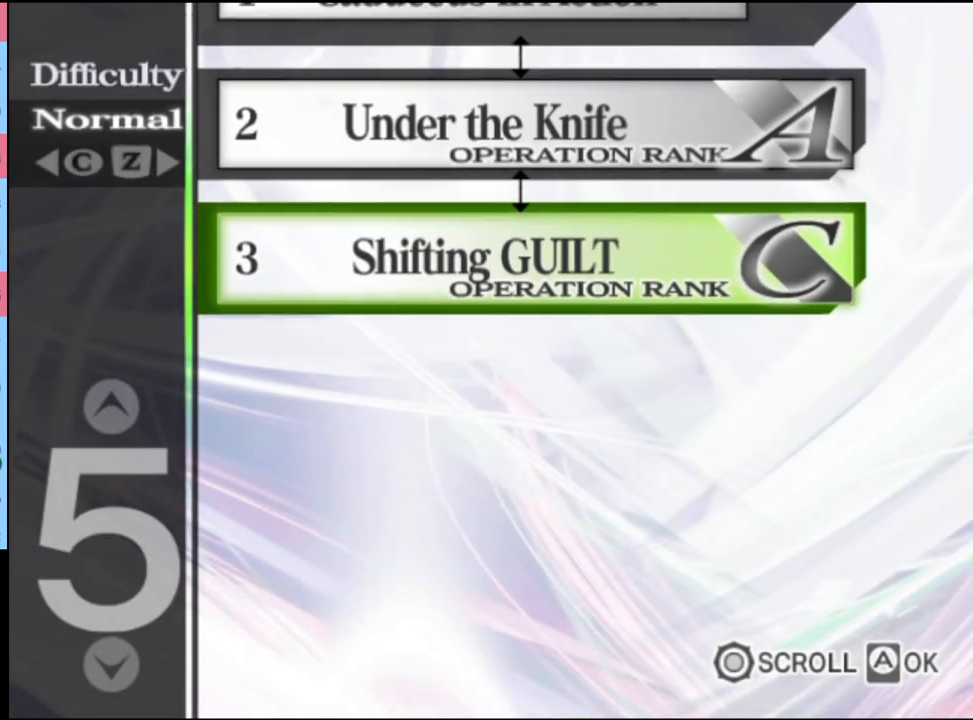
{"keys": [], "mouse": [], "events": [[100, "mouse_left", "down"], [167, "mouse_left", "up"], [267, "mouse_left", "down"], [334, "mouse_left", "up"], [400, "mouse_left", "down"], [467, "mouse_left", "up"]]}
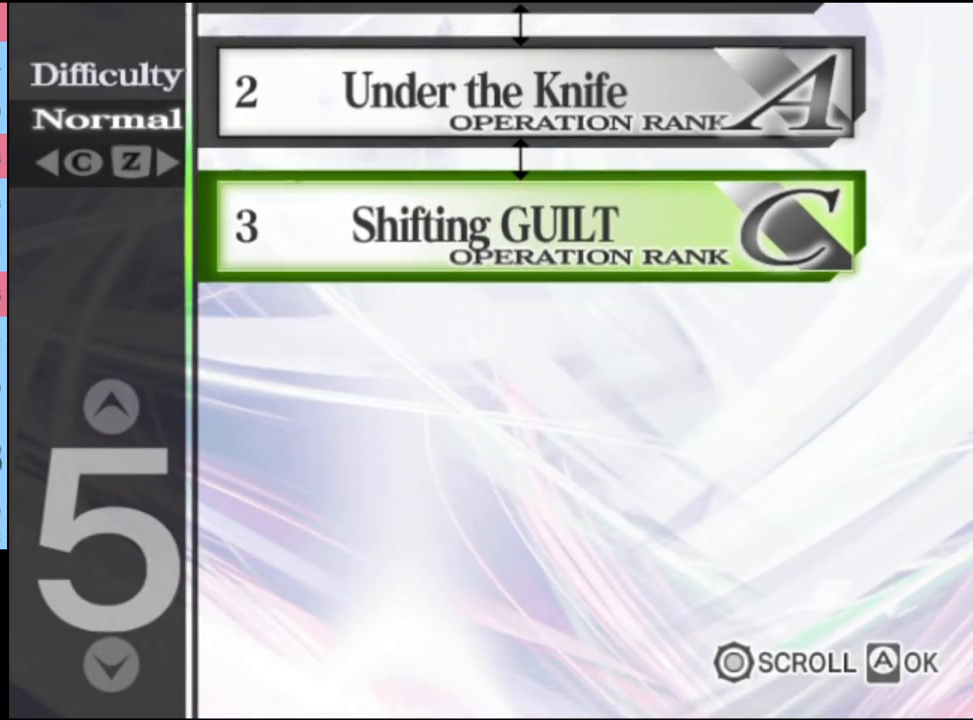
{"keys": [], "mouse": ["left"], "events": [[34, "mouse_left", "down"], [100, "mouse_left", "up"], [200, "mouse_left", "down"], [267, "mouse_left", "up"], [334, "mouse_left", "down"], [400, "mouse_left", "up"], [467, "mouse_left", "down"]]}
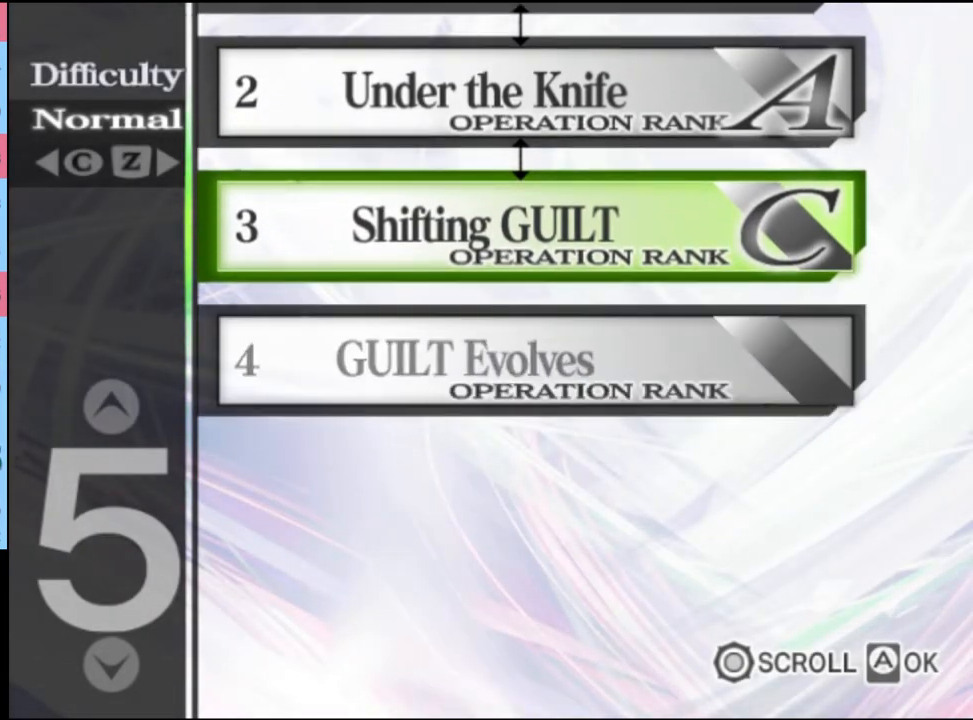
{"keys": [], "mouse": [], "events": [[67, "mouse_left", "up"], [100, "mouse_left", "down"], [200, "mouse_left", "up"], [267, "mouse_left", "down"], [334, "mouse_left", "up"], [400, "mouse_left", "down"], [500, "mouse_left", "up"]]}
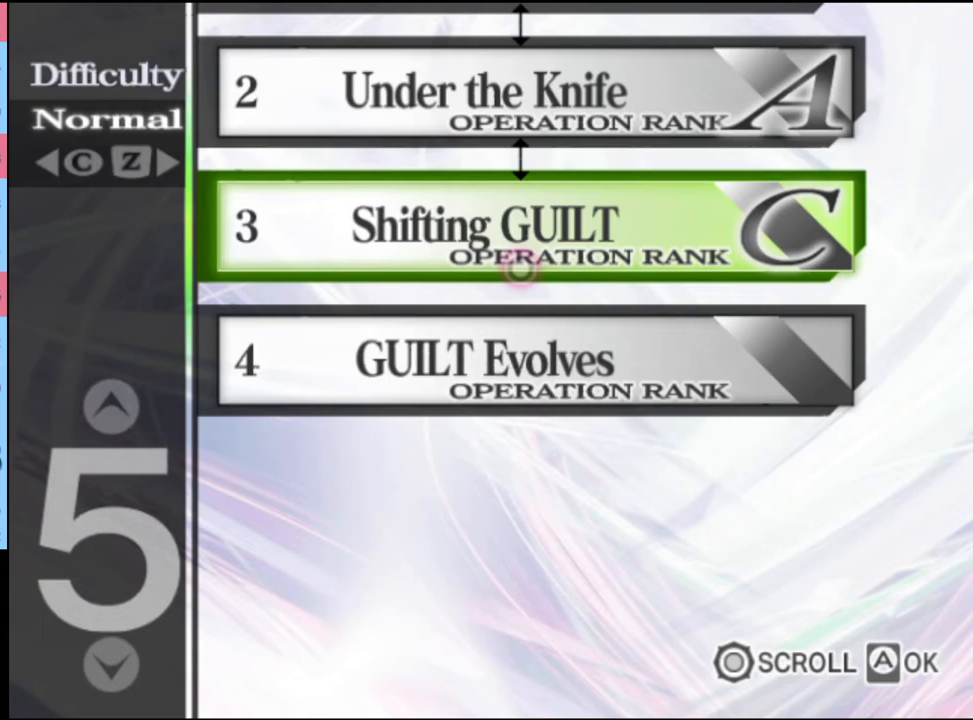
{"keys": [], "mouse": [], "events": [[67, "mouse_left", "down"], [134, "mouse_left", "up"], [200, "mouse_left", "down"], [300, "mouse_left", "up"], [367, "mouse_left", "down"], [434, "mouse_left", "up"]]}
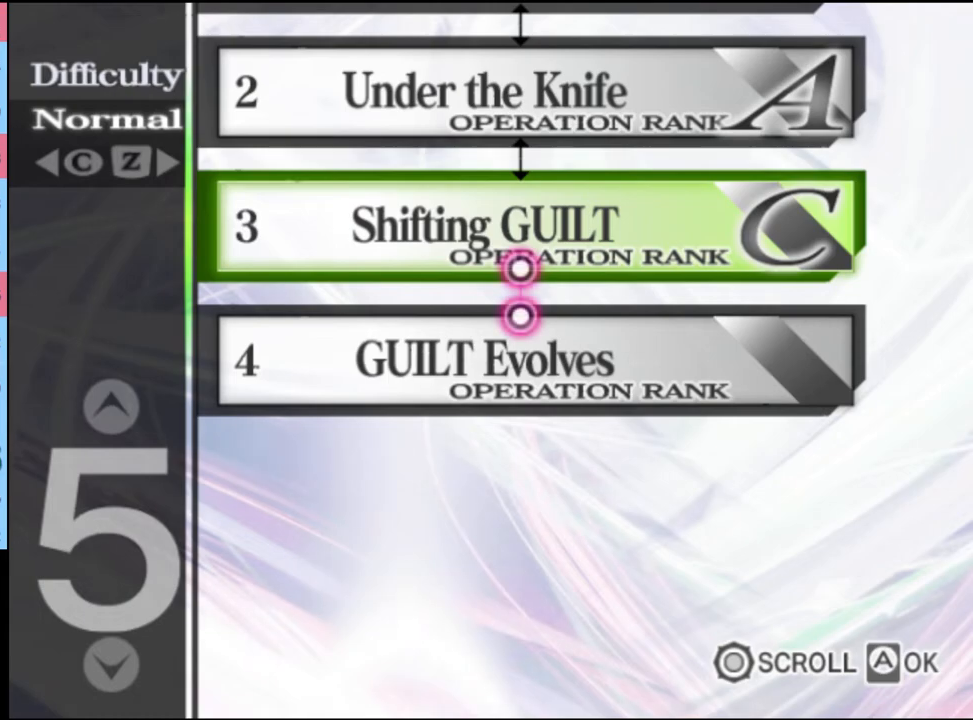
{"keys": [], "mouse": ["left"], "events": [[34, "mouse_left", "down"], [100, "mouse_left", "up"], [167, "mouse_left", "down"], [234, "mouse_left", "up"], [334, "mouse_left", "down"], [400, "mouse_left", "up"], [467, "mouse_left", "down"]]}
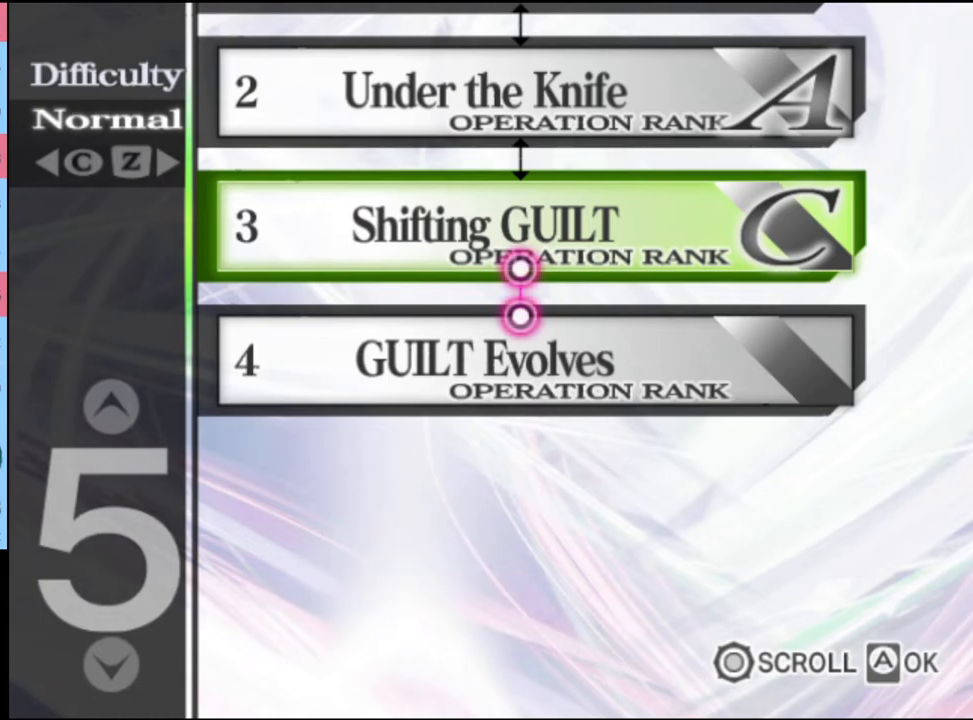
{"keys": [], "mouse": [], "events": [[34, "mouse_left", "up"], [134, "mouse_left", "down"], [200, "mouse_left", "up"], [267, "mouse_left", "down"], [334, "mouse_left", "up"], [434, "mouse_left", "down"], [500, "mouse_left", "up"]]}
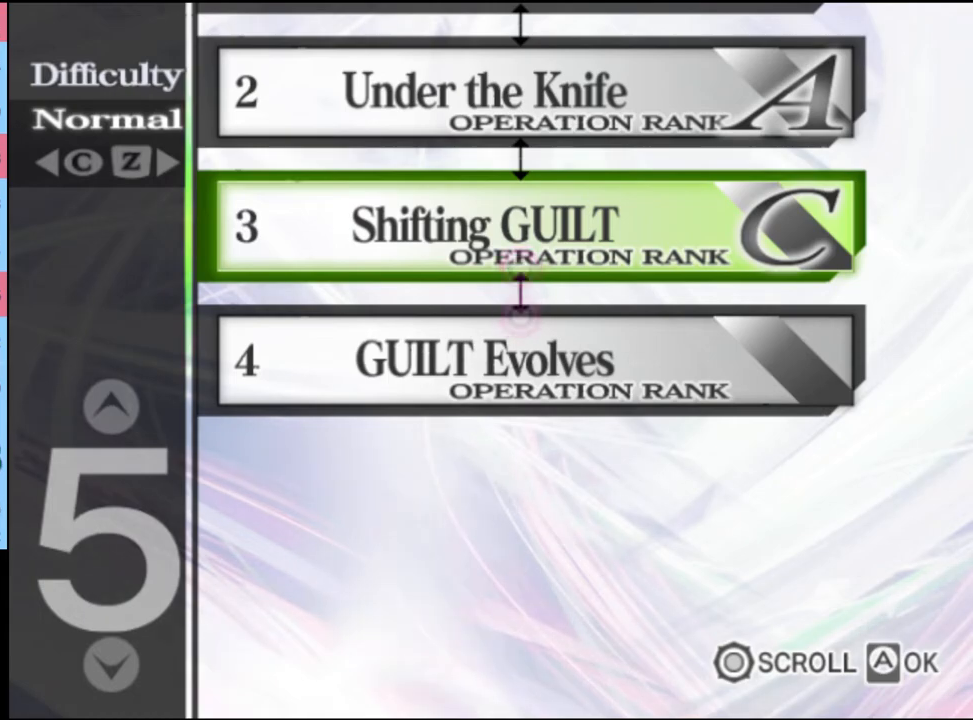
{"keys": [], "mouse": [], "events": [[67, "mouse_left", "down"], [167, "mouse_left", "up"], [234, "mouse_left", "down"], [334, "mouse_left", "up"], [400, "mouse_left", "down"], [467, "mouse_left", "up"]]}
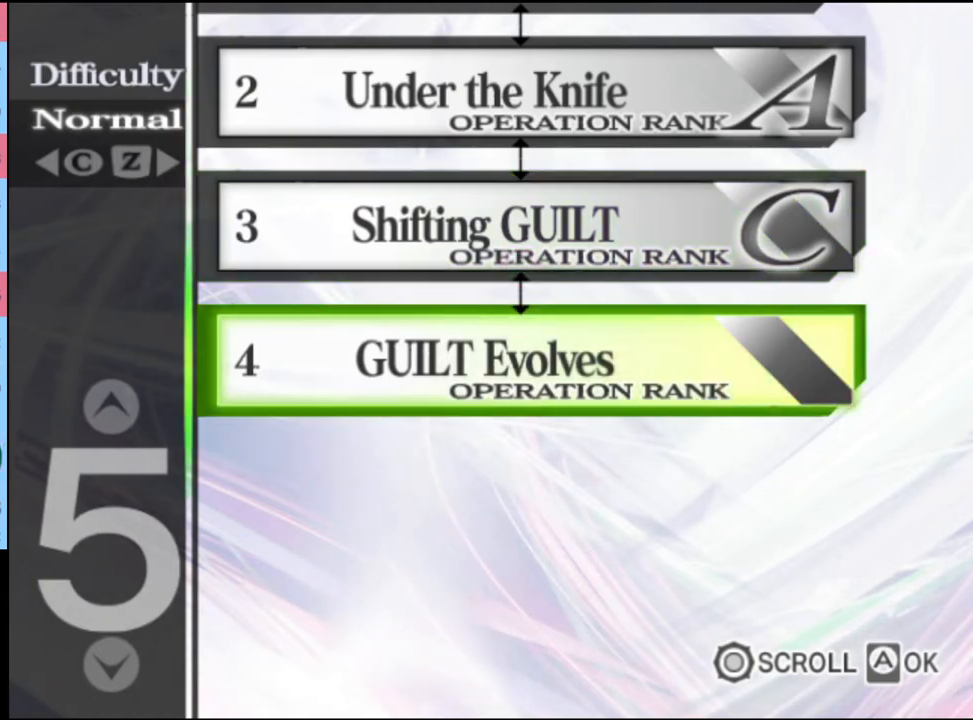
{"keys": [], "mouse": [], "events": [[34, "mouse_left", "down"], [134, "mouse_left", "up"], [200, "mouse_left", "down"], [267, "mouse_left", "up"], [367, "mouse_left", "down"], [434, "mouse_left", "up"]]}
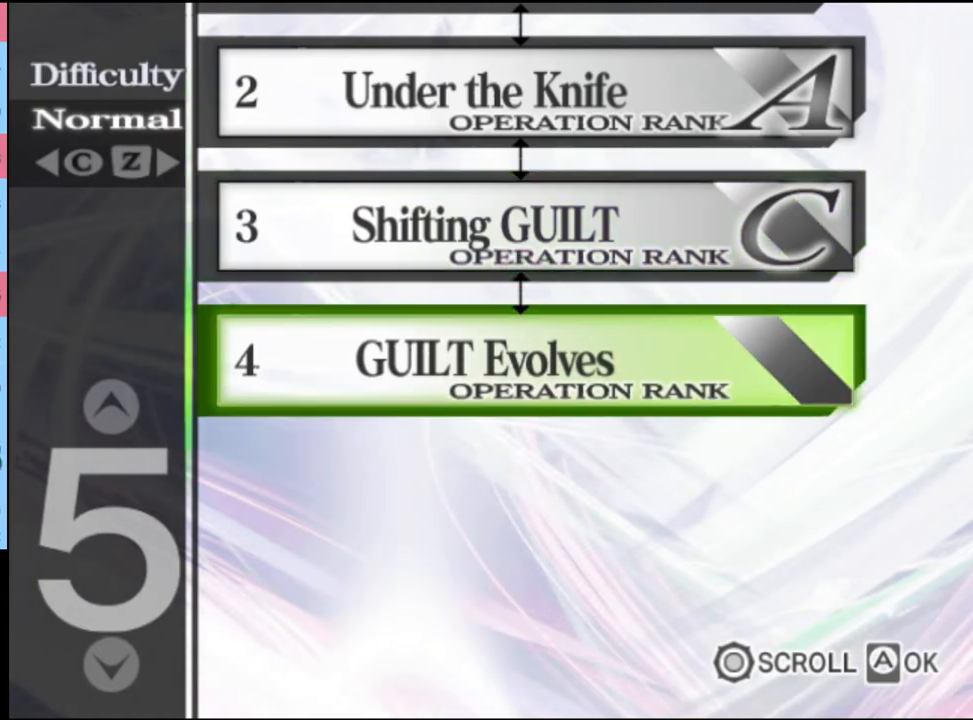
{"keys": [], "mouse": [], "events": []}
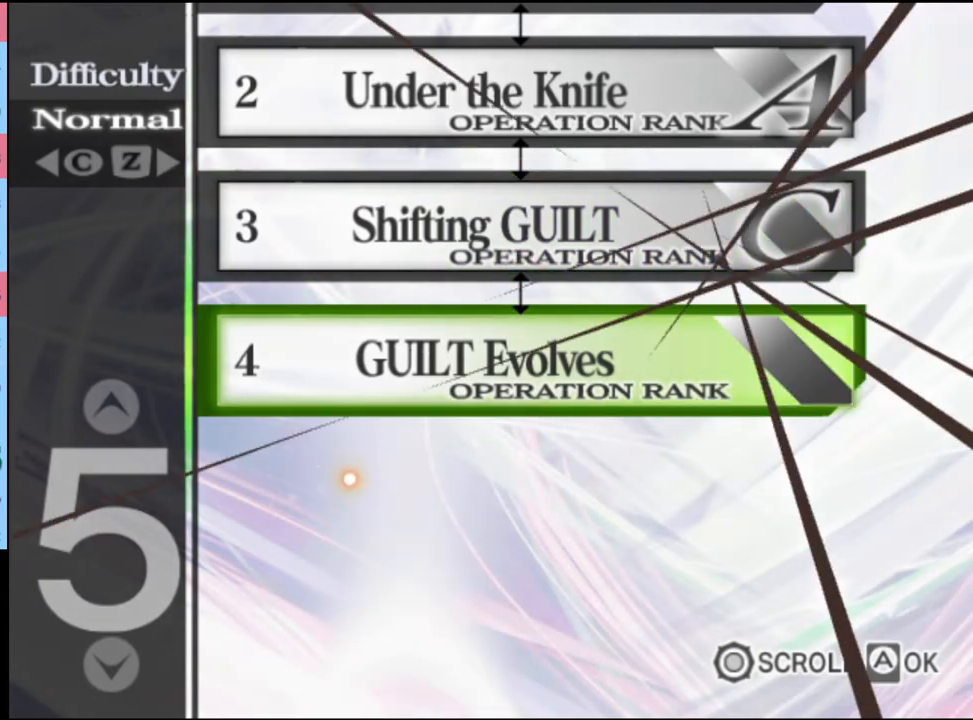
{"keys": [], "mouse": ["left"], "events": [[67, "mouse_left", "down"], [134, "mouse_left", "up"], [167, "mouse_left", "down"], [267, "mouse_left", "up"], [367, "mouse_left", "down"], [434, "mouse_left", "up"], [500, "mouse_left", "down"]]}